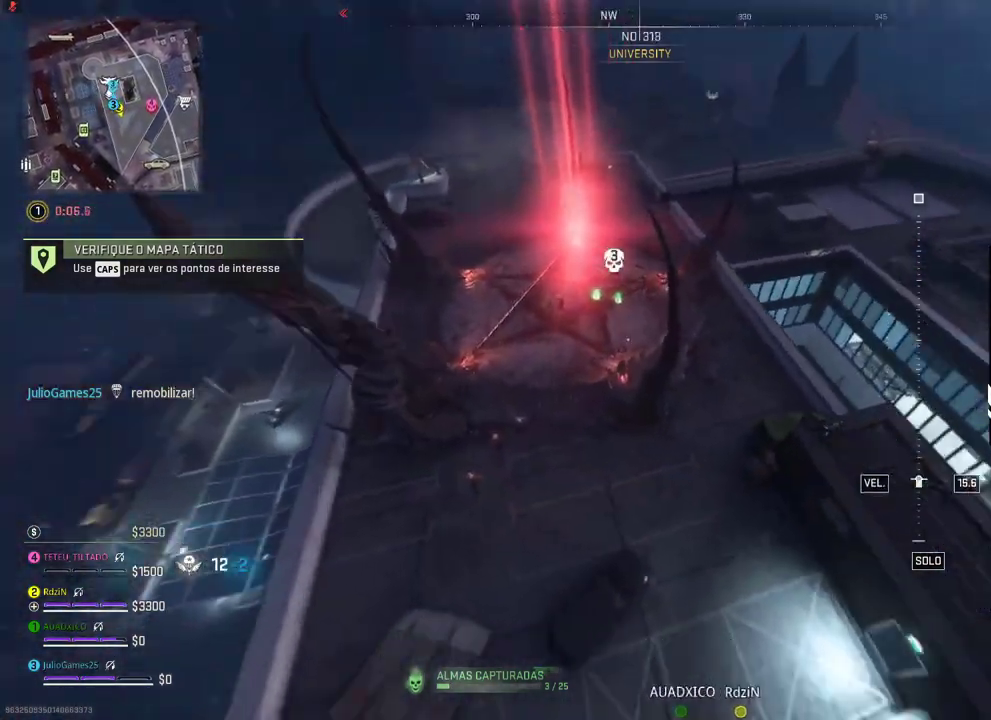
Gameplay with a controller (Xbox layout); each line is a JSON object with the inputs held at the frame after it (dt_ms = milliseconds from this image to that frame). "events" lists button and stick changes between this image and that frame as [ms after this image, input, new state], when the widget could be followed in between. Not read: L2 L3 R2 R3 left_stick.
{"dt_ms": 500, "buttons": [], "right_stick": "center", "events": [[400, "B", "down"], [450, "B", "up"]]}
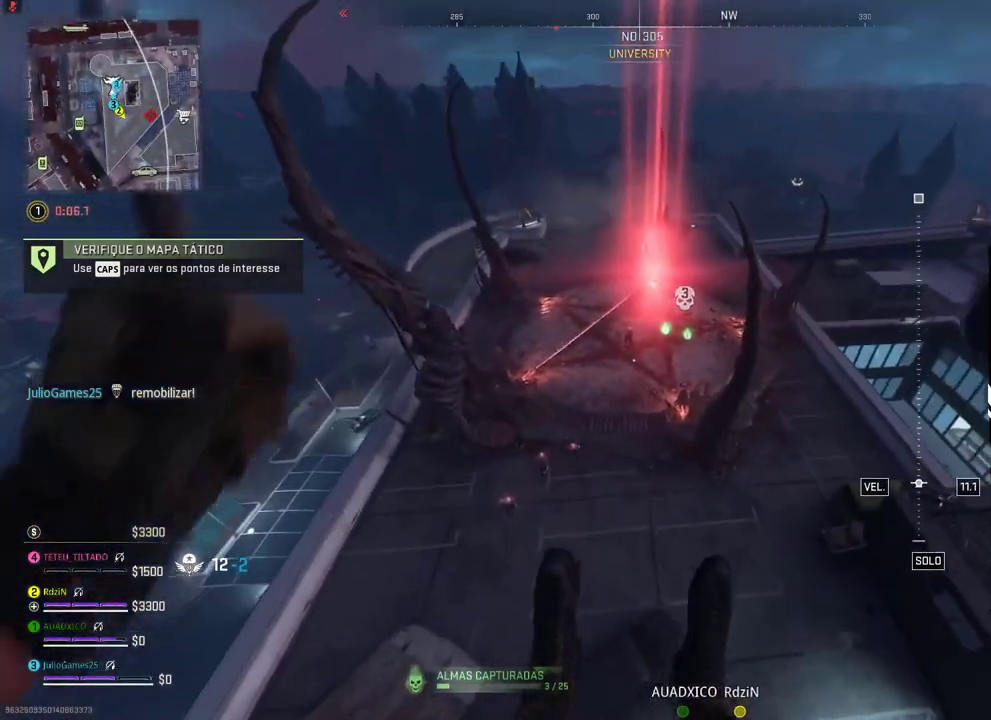
{"dt_ms": 500, "buttons": [], "right_stick": "center", "events": []}
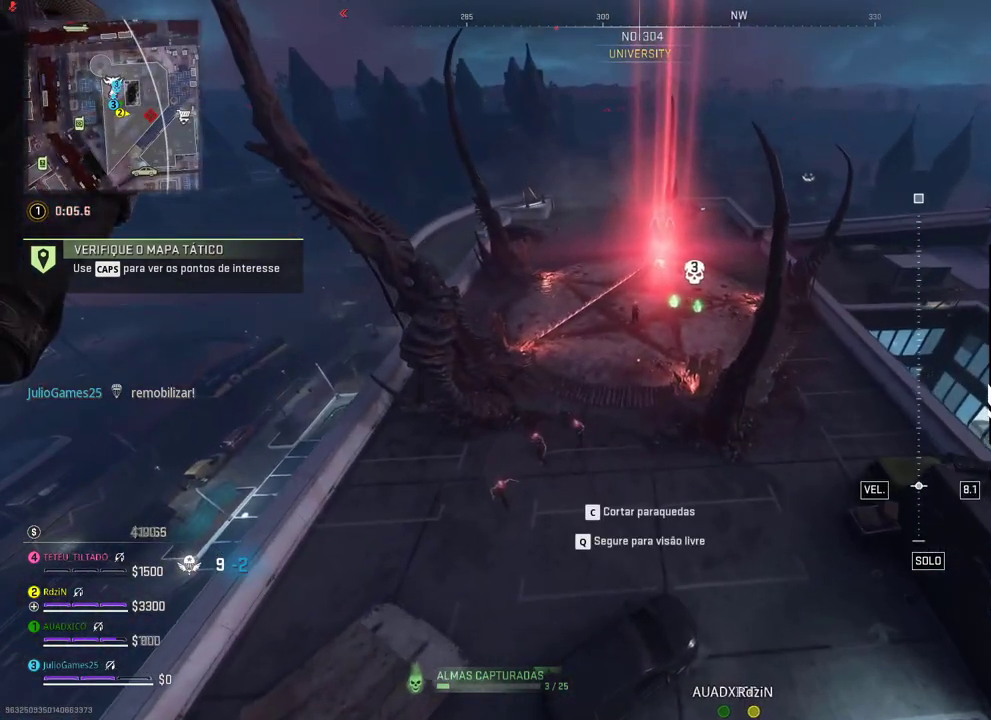
{"dt_ms": 500, "buttons": [], "right_stick": "center", "events": [[367, "DPAD_DOWN", "down"], [417, "DPAD_DOWN", "up"]]}
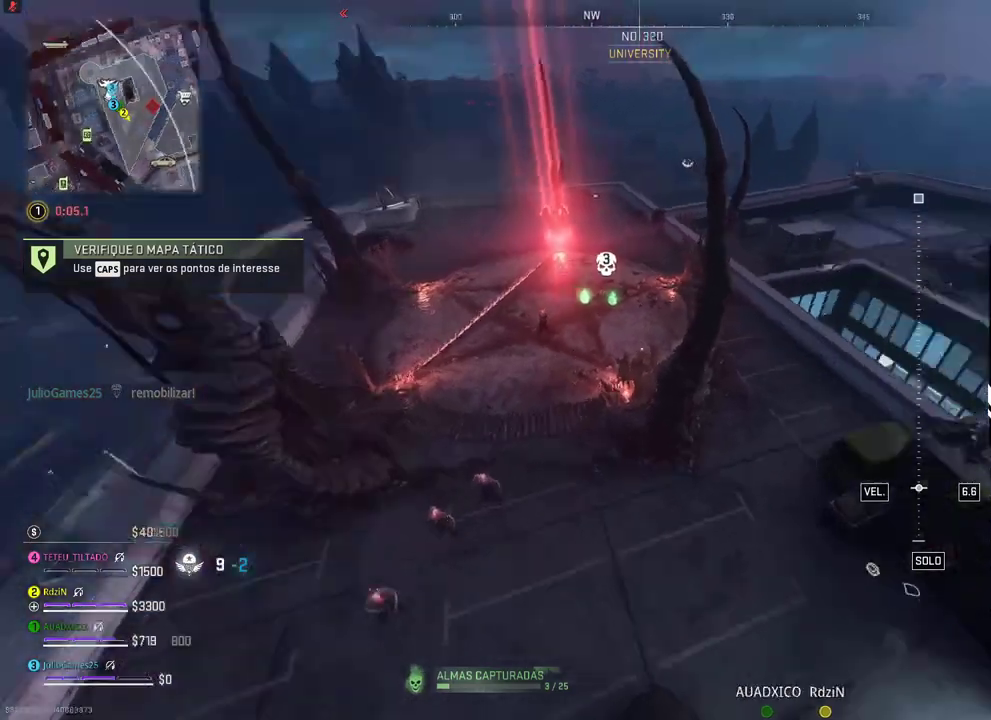
{"dt_ms": 1000, "buttons": [], "right_stick": "center"}
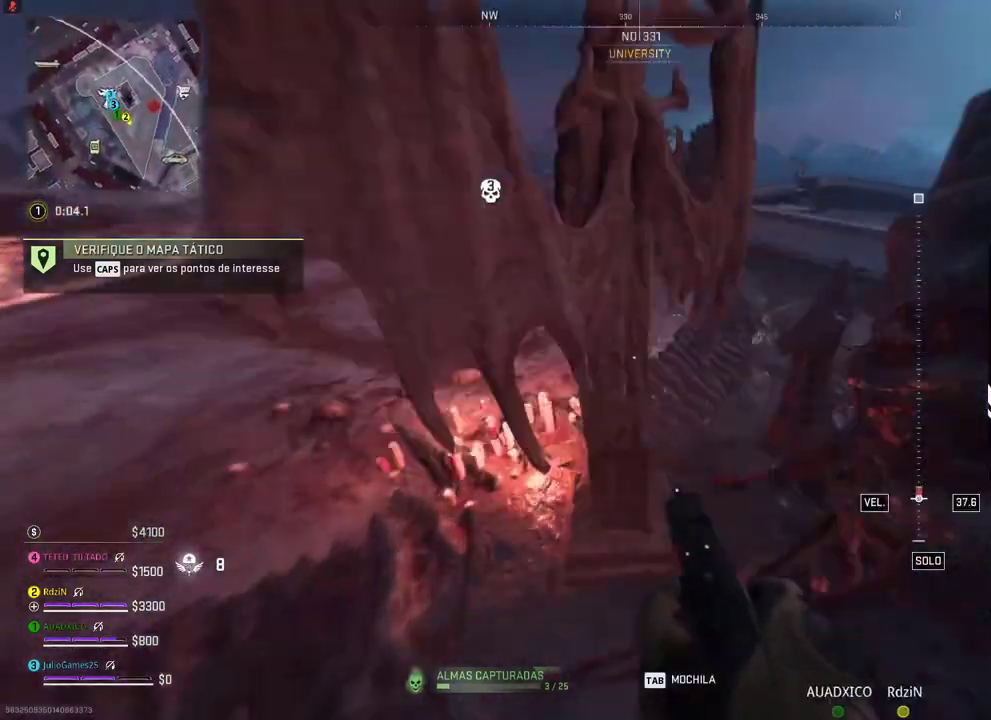
{"dt_ms": 500, "buttons": [], "right_stick": "center"}
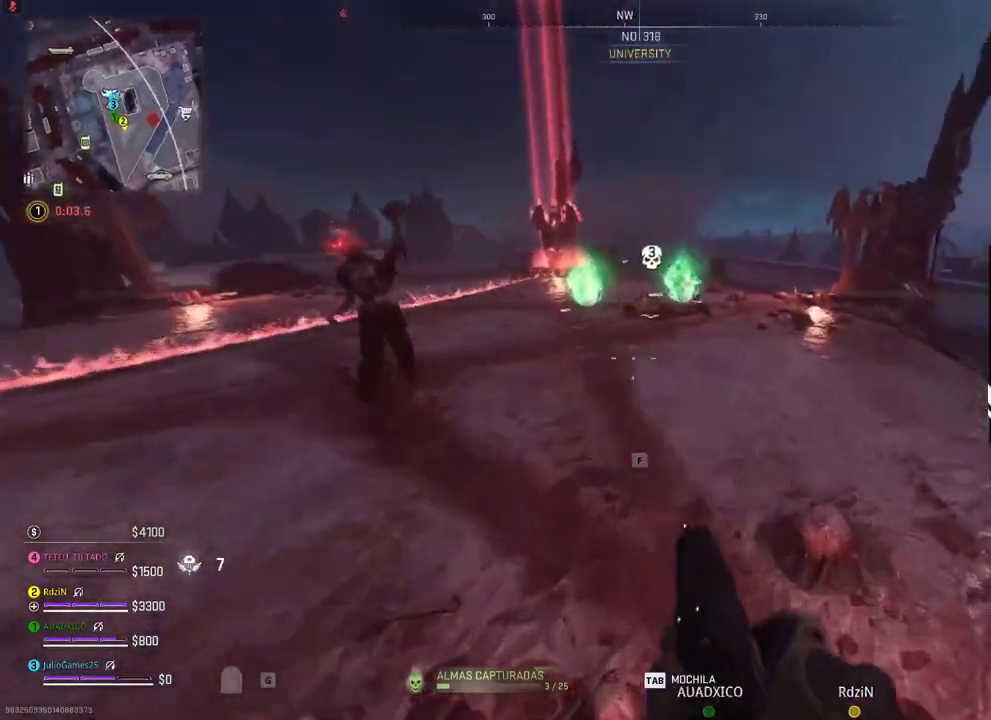
{"dt_ms": 1000, "buttons": ["B"], "right_stick": "center"}
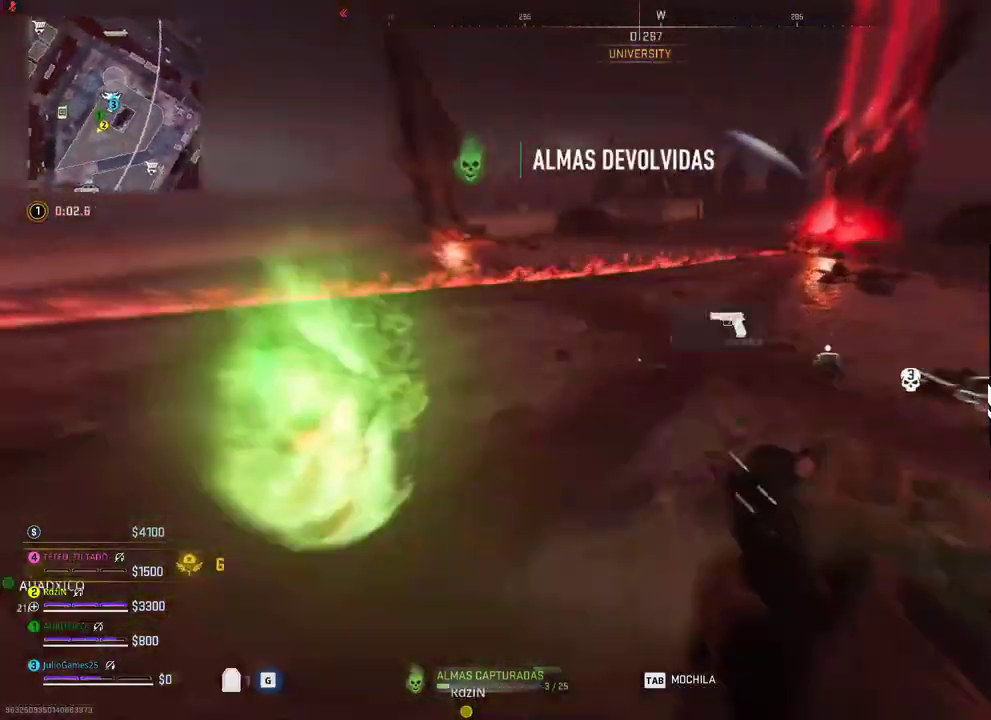
{"dt_ms": 500, "buttons": ["B"], "right_stick": "center", "events": [[217, "B", "up"], [400, "B", "down"]]}
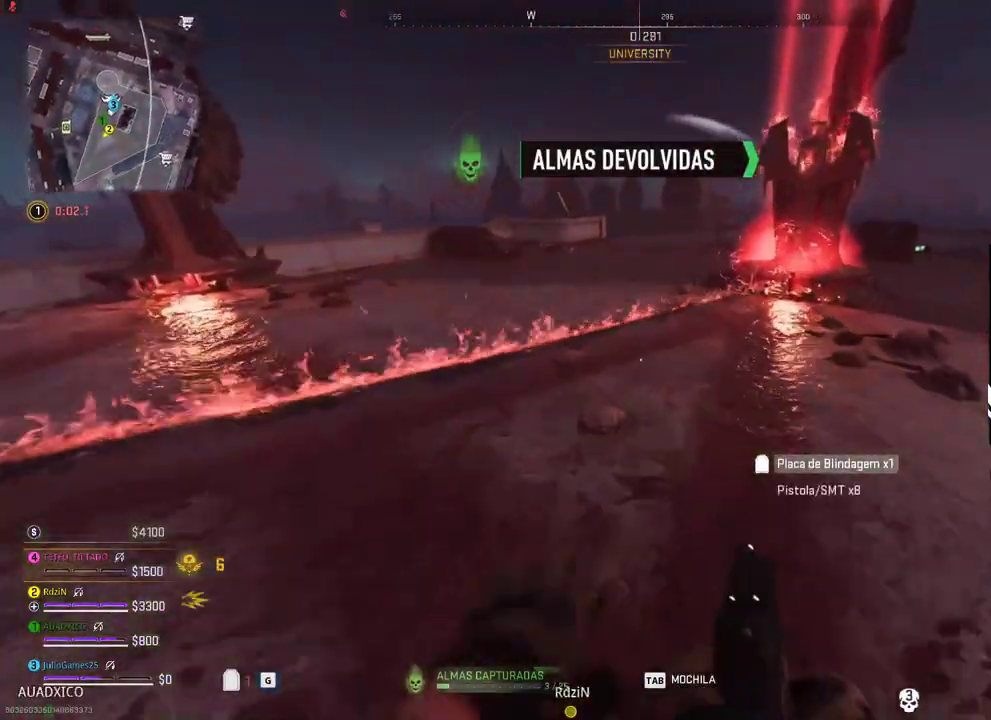
{"dt_ms": 500, "buttons": [], "right_stick": "center"}